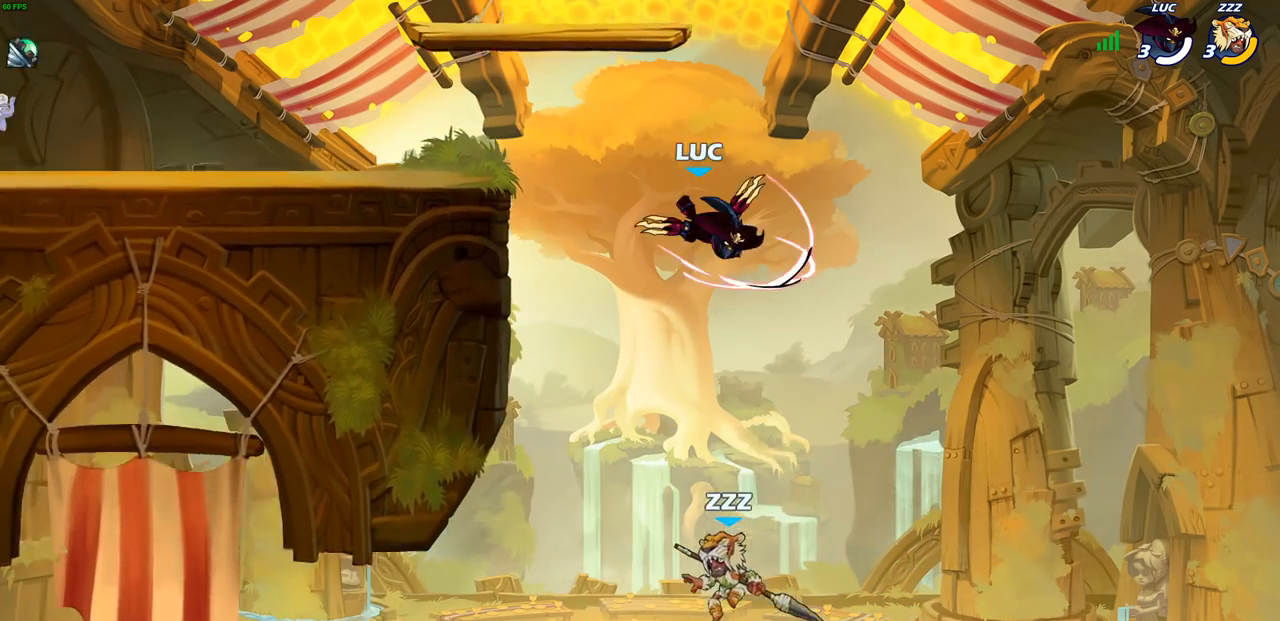
Gameplay with a controller (PlayStation layout); each line is a JSON object with the inputs held at the frame after it. "events" lists button and stick changes between this image and that frame as [ms after this image, input, new state], when the widget could be followed in between.
{"buttons": ["CROSS"], "left_stick": "right", "right_stick": "center", "events": [[233, "left_stick", "left"], [367, "left_stick", "center"], [417, "left_stick", "right"], [467, "CROSS", "down"]]}
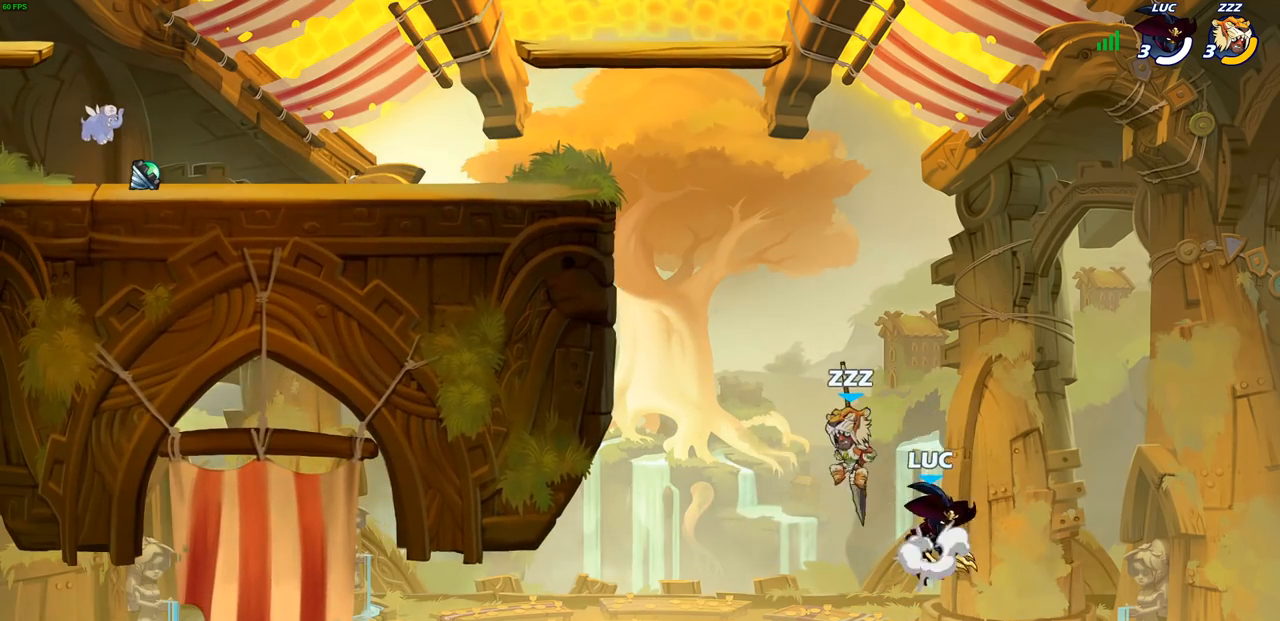
{"buttons": ["CROSS"], "left_stick": "up-left", "right_stick": "center", "events": [[83, "left_stick", "up"], [117, "CROSS", "up"], [133, "left_stick", "up-left"], [350, "CROSS", "down"]]}
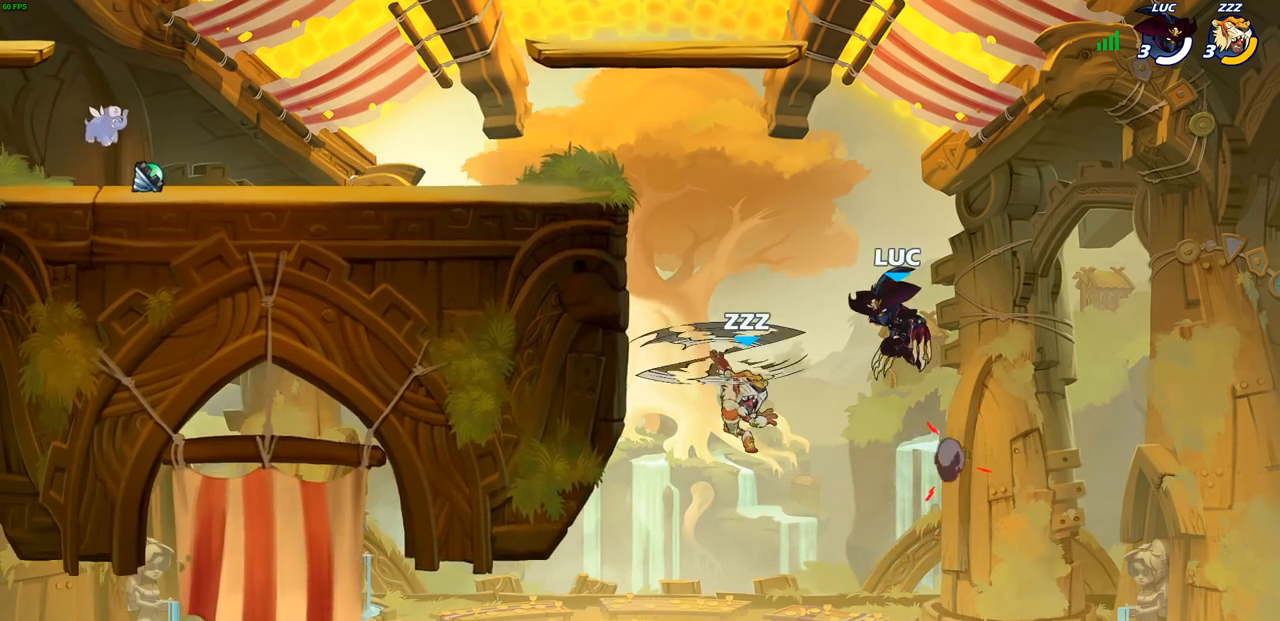
{"buttons": [], "left_stick": "center", "right_stick": "center", "events": [[50, "CROSS", "up"], [183, "left_stick", "down-left"], [350, "SQUARE", "down"], [367, "left_stick", "center"], [433, "SQUARE", "up"]]}
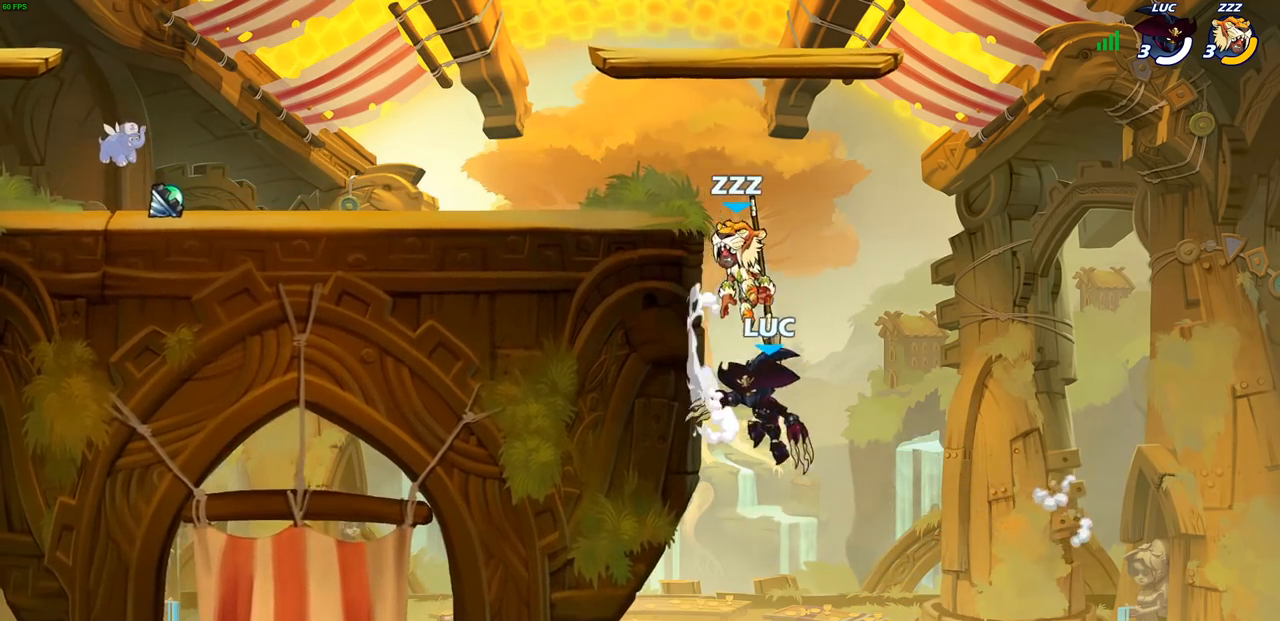
{"buttons": ["CIRCLE"], "left_stick": "up-right", "right_stick": "center", "events": [[17, "left_stick", "left"], [333, "left_stick", "up-right"], [467, "CIRCLE", "down"]]}
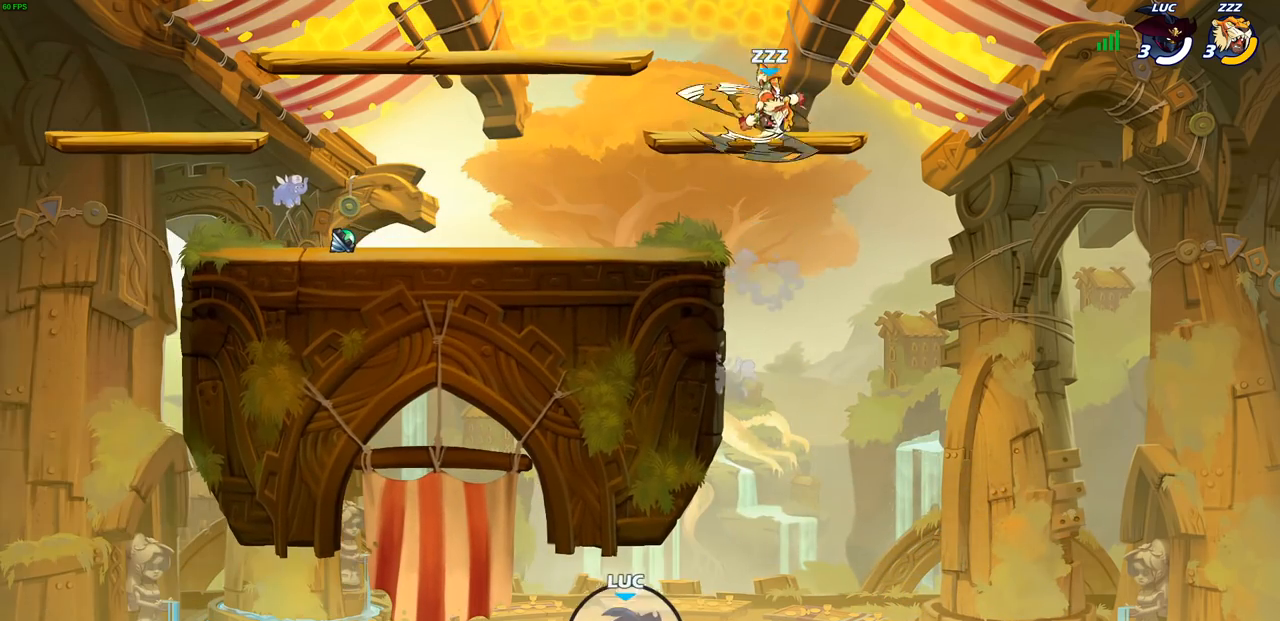
{"buttons": [], "left_stick": "left", "right_stick": "center", "events": [[100, "CIRCLE", "up"], [117, "left_stick", "center"], [467, "left_stick", "left"]]}
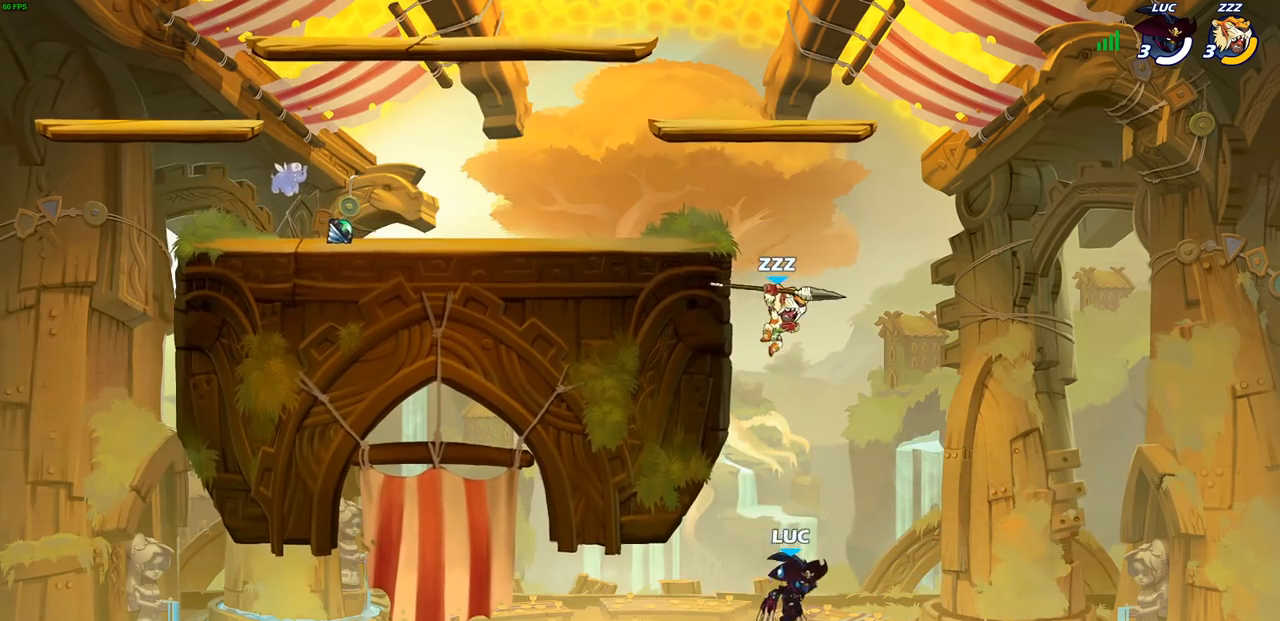
{"buttons": ["R2"], "left_stick": "up", "right_stick": "center", "events": [[250, "left_stick", "up"], [300, "R2", "down"]]}
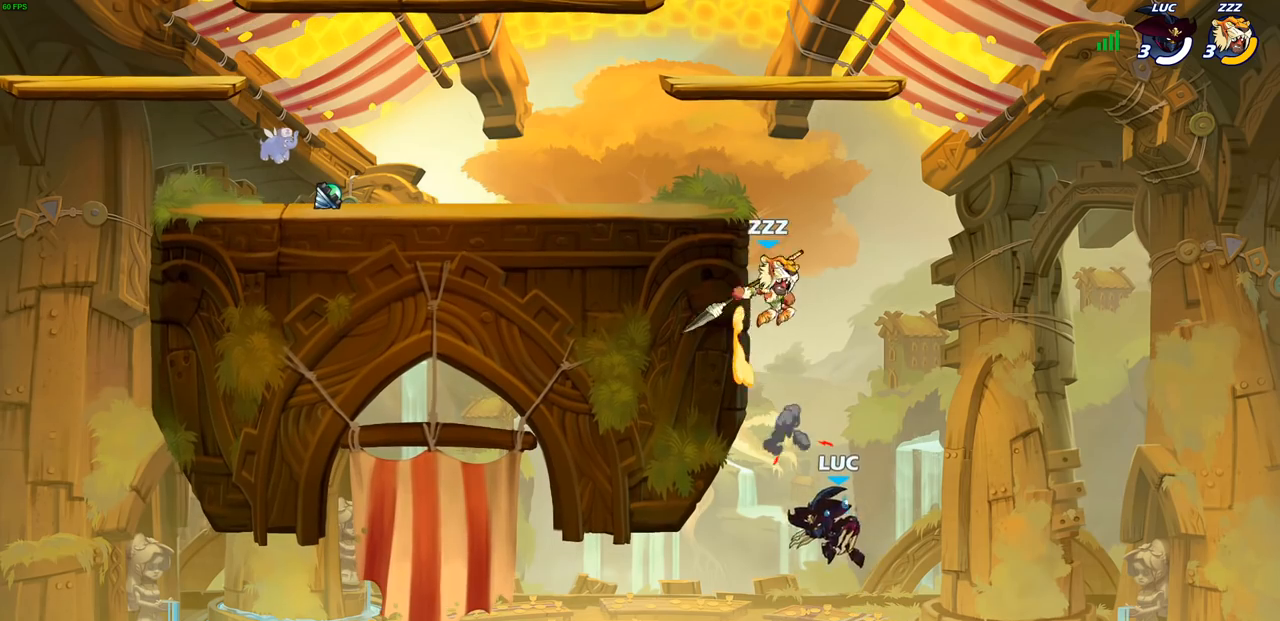
{"buttons": [], "left_stick": "left", "right_stick": "center", "events": [[33, "R2", "up"], [67, "left_stick", "left"], [133, "SQUARE", "down"], [250, "SQUARE", "up"]]}
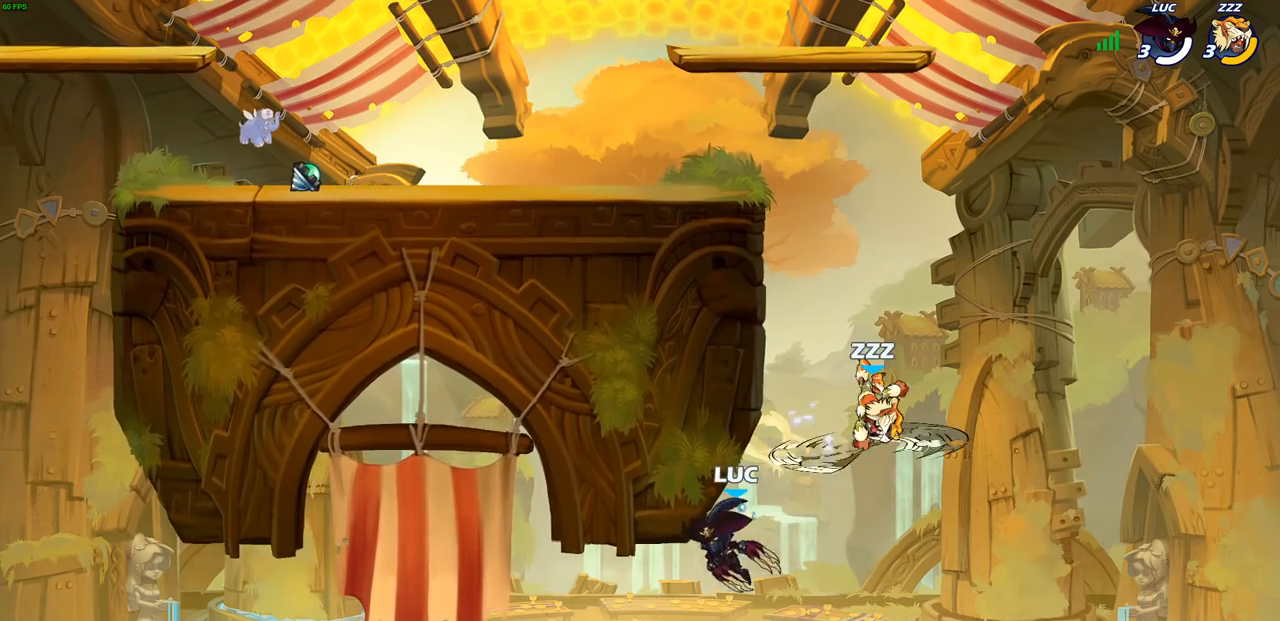
{"buttons": [], "left_stick": "down-left", "right_stick": "center", "events": [[433, "left_stick", "down-left"]]}
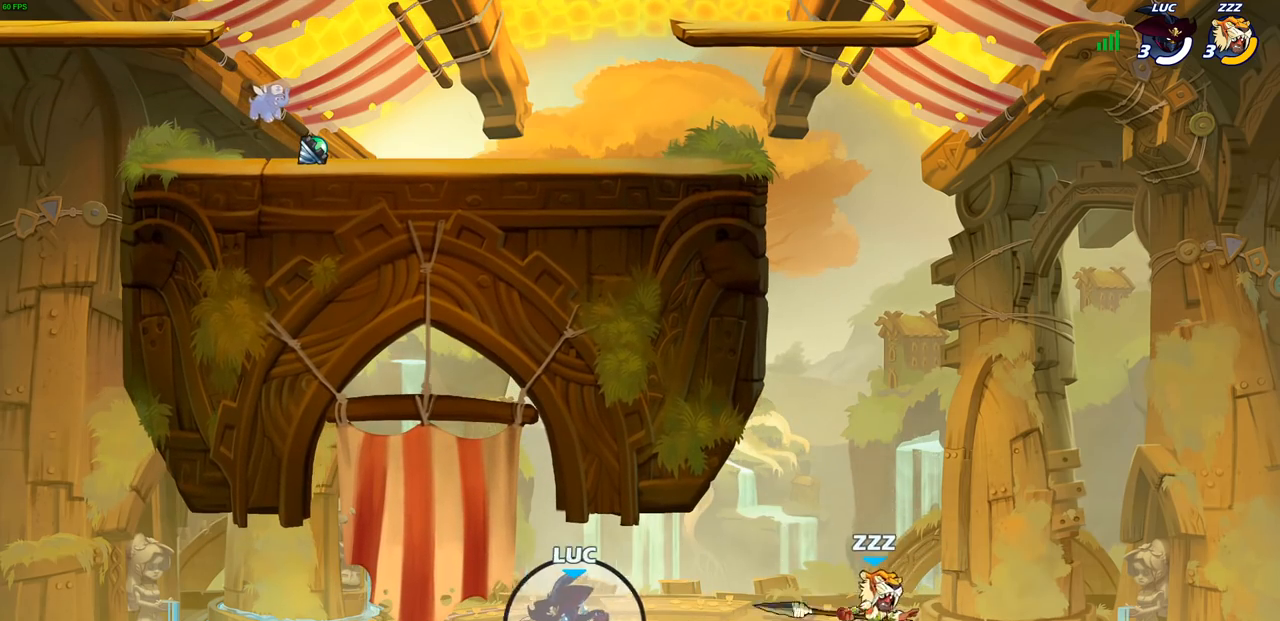
{"buttons": [], "left_stick": "left", "right_stick": "center", "events": [[217, "left_stick", "left"]]}
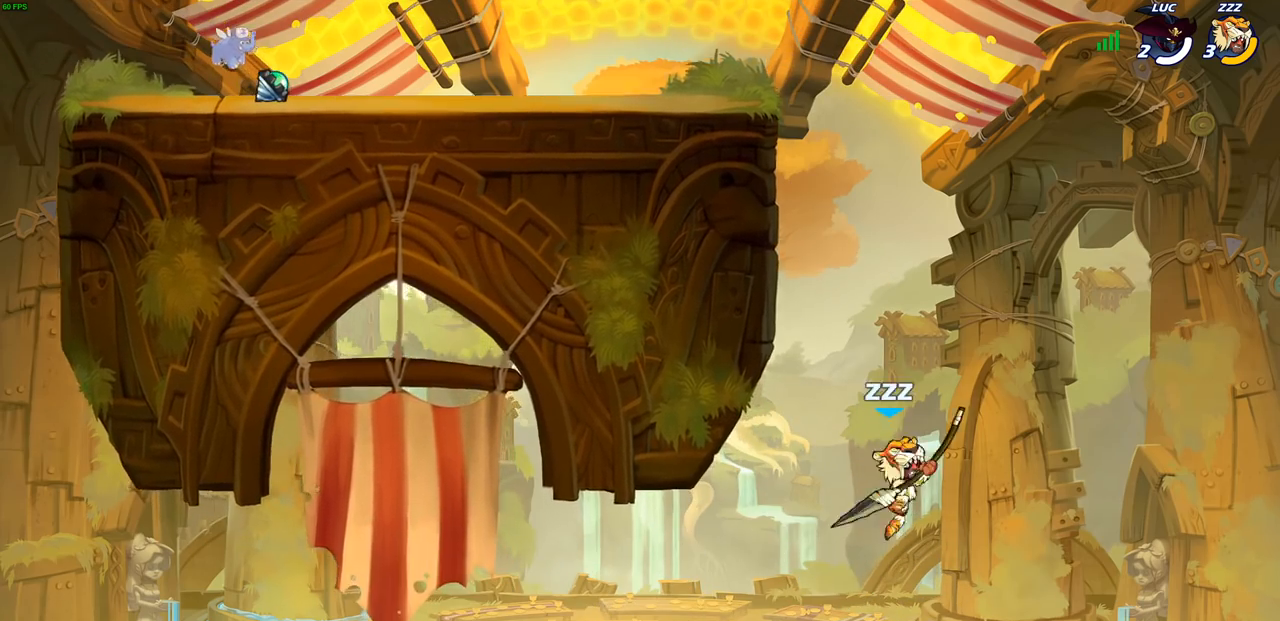
{"buttons": [], "left_stick": "center", "right_stick": "center", "events": [[233, "left_stick", "center"]]}
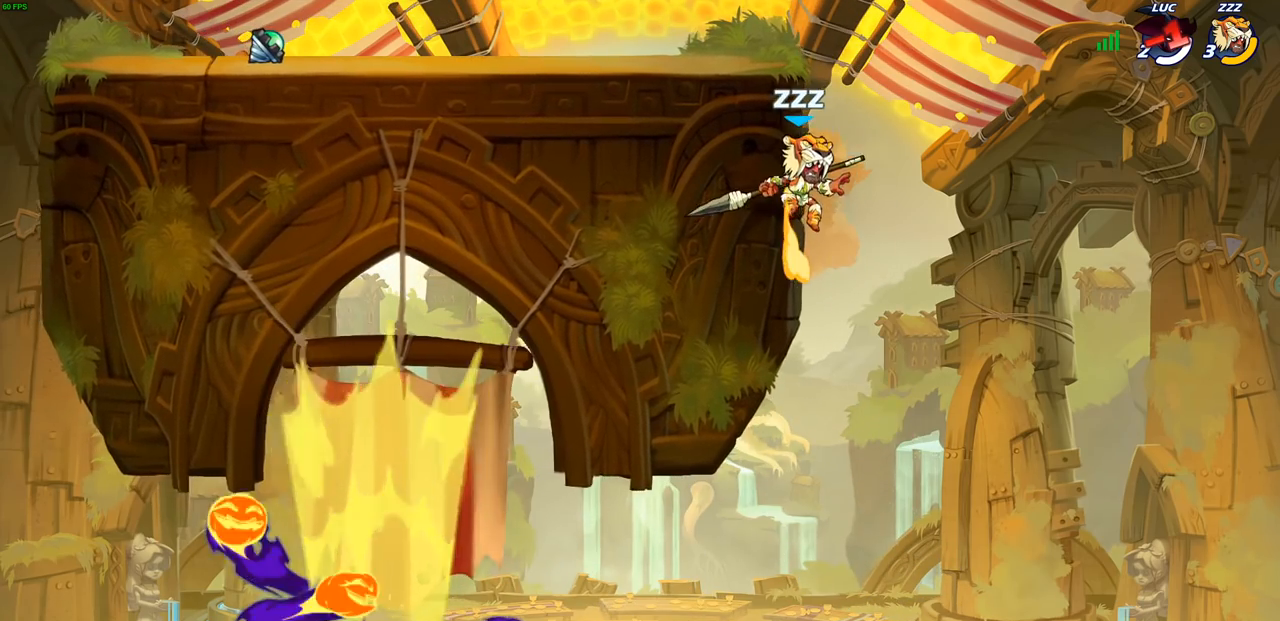
{"buttons": ["SELECT"], "left_stick": "center", "right_stick": "center", "events": [[383, "SELECT", "down"]]}
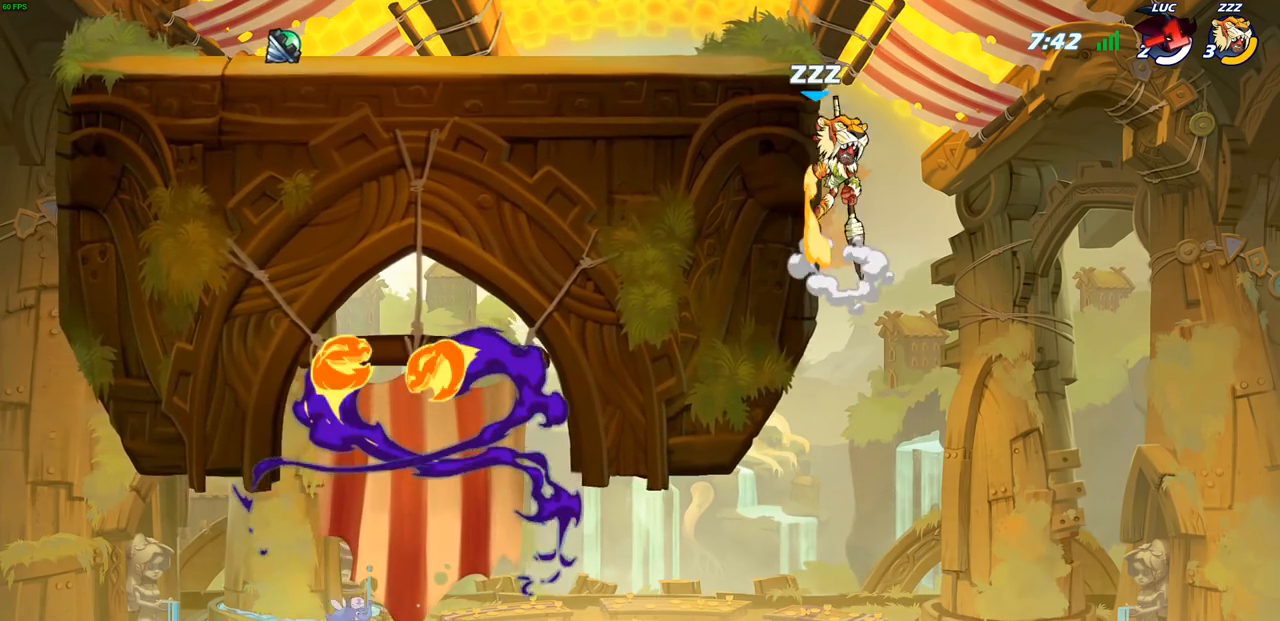
{"buttons": ["SELECT"], "left_stick": "center", "right_stick": "center", "events": []}
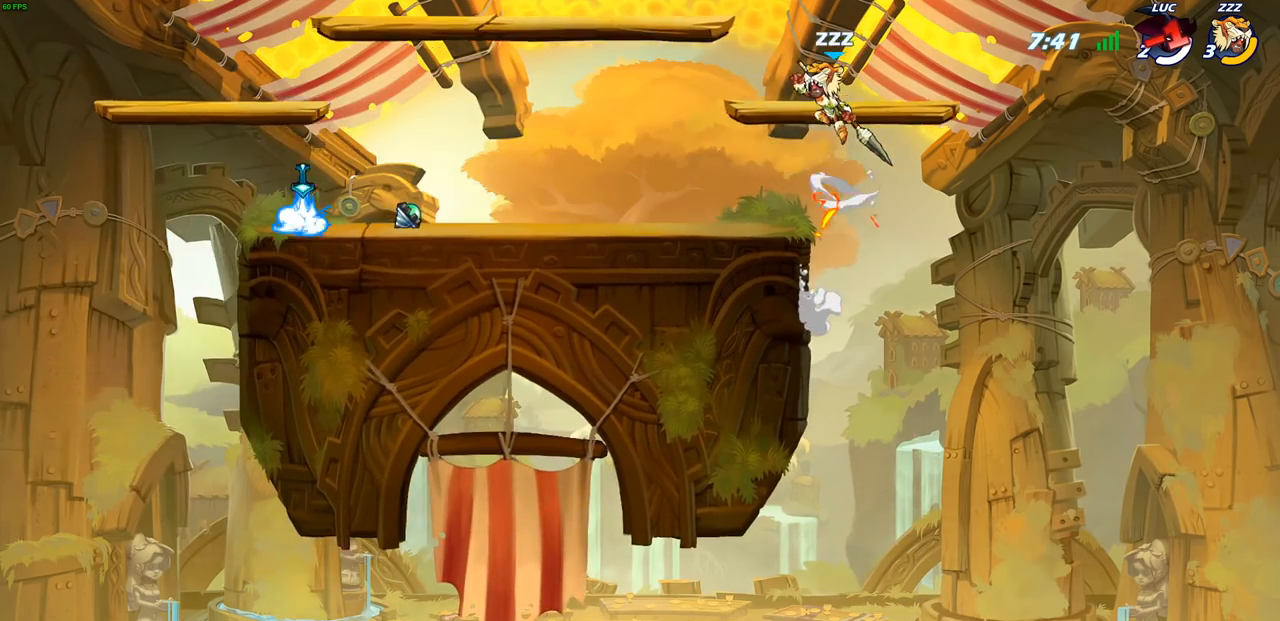
{"buttons": [], "left_stick": "center", "right_stick": "center", "events": [[433, "SELECT", "up"]]}
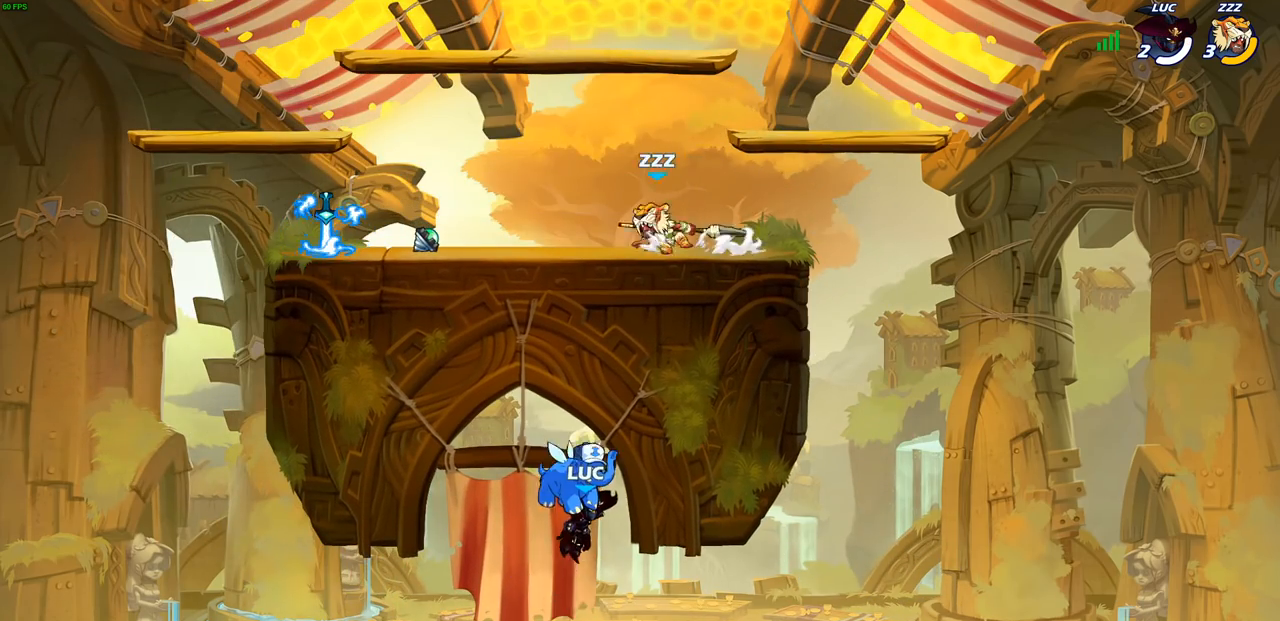
{"buttons": [], "left_stick": "center", "right_stick": "center", "events": []}
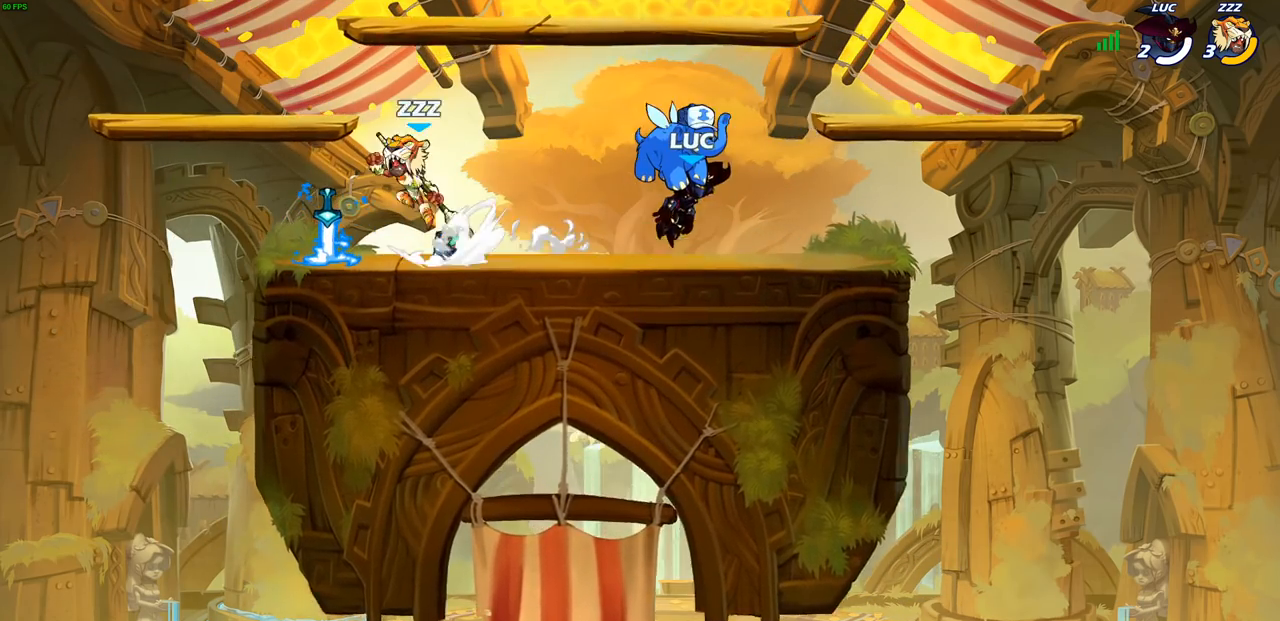
{"buttons": [], "left_stick": "center", "right_stick": "center", "events": []}
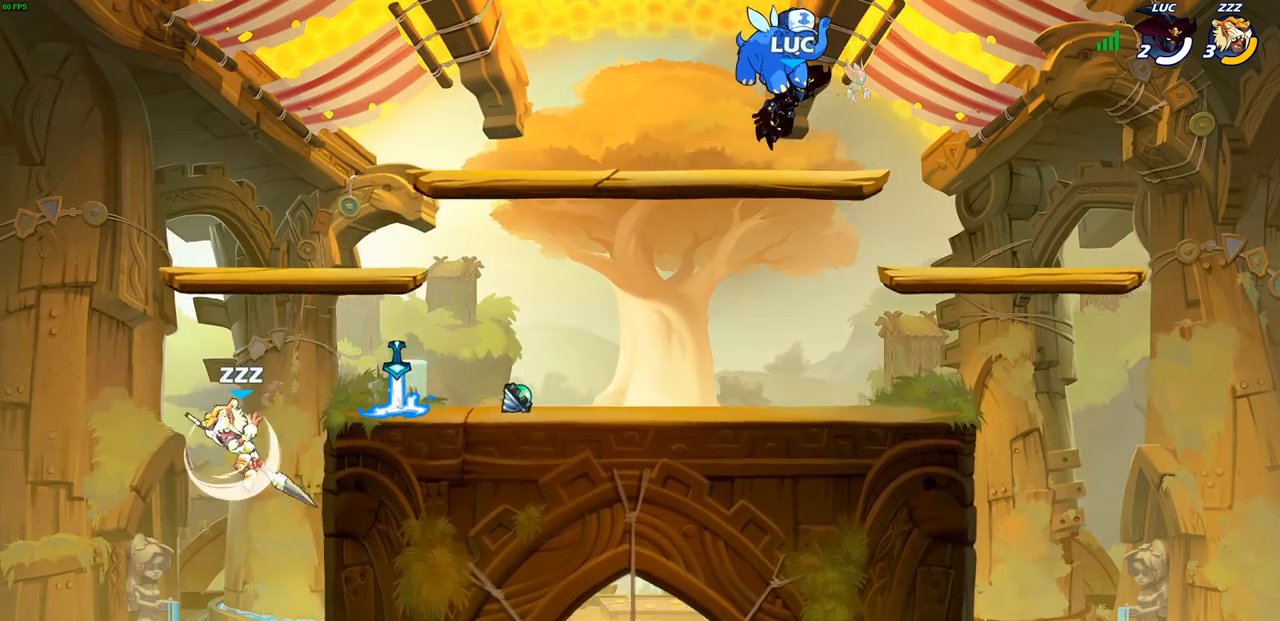
{"buttons": [], "left_stick": "center", "right_stick": "center", "events": []}
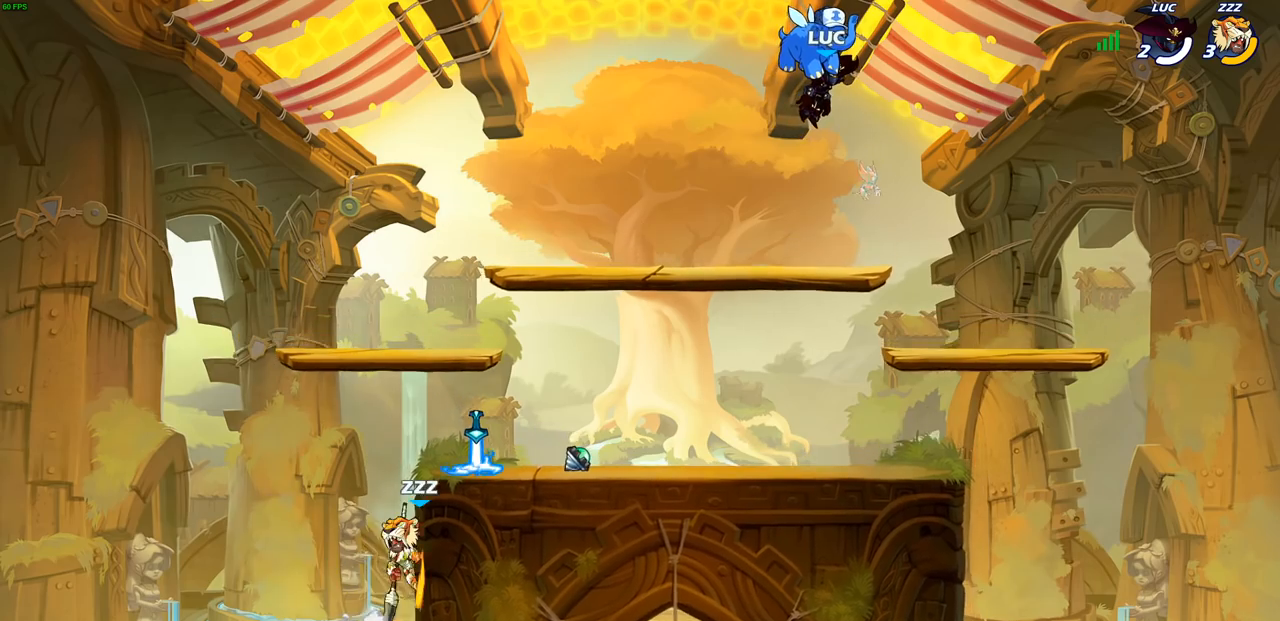
{"buttons": ["SELECT"], "left_stick": "center", "right_stick": "center", "events": [[250, "SELECT", "down"]]}
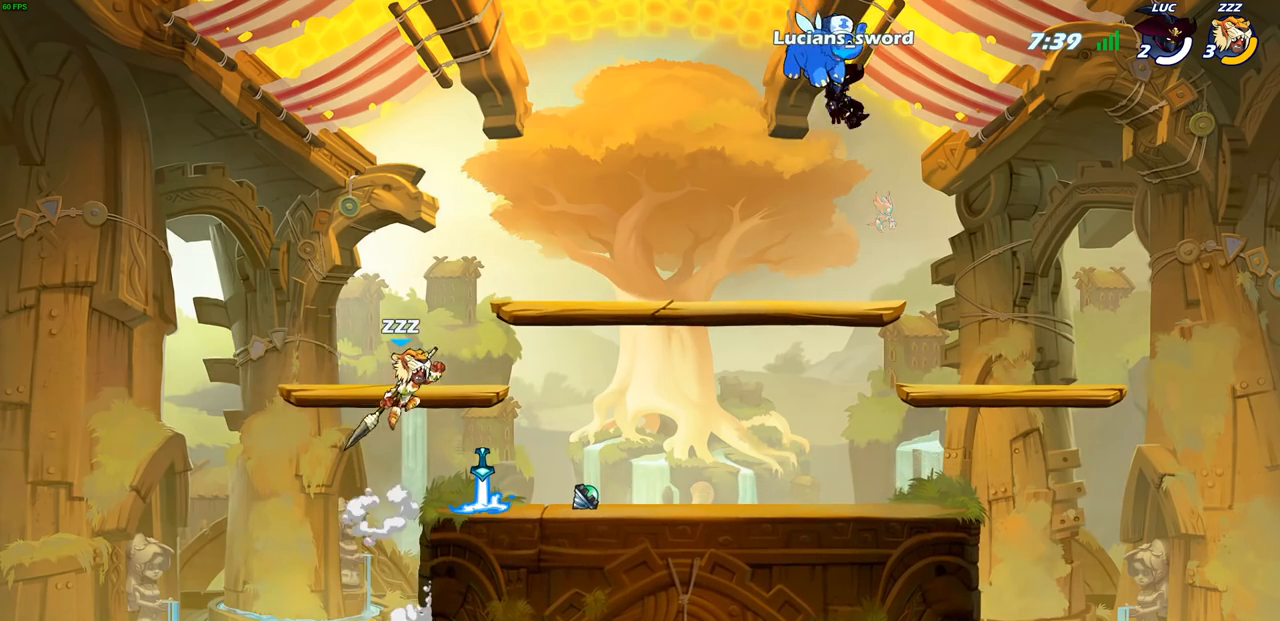
{"buttons": [], "left_stick": "center", "right_stick": "center", "events": [[150, "SELECT", "up"]]}
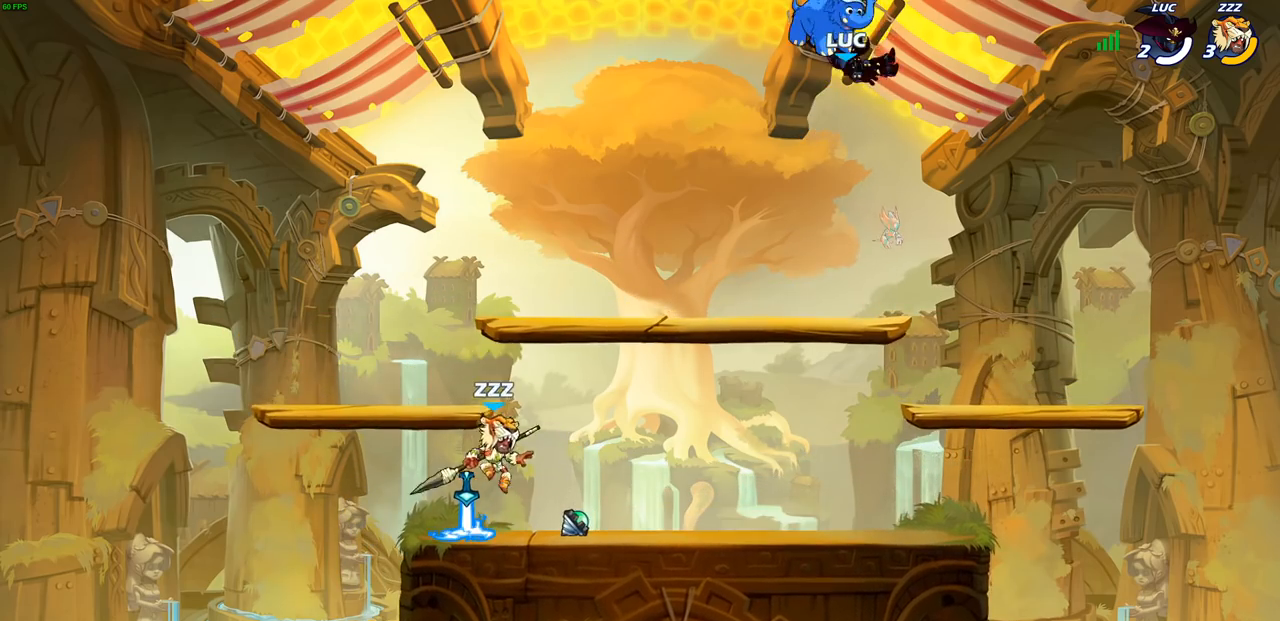
{"buttons": [], "left_stick": "down-left", "right_stick": "center", "events": [[217, "left_stick", "left"], [483, "left_stick", "down-left"]]}
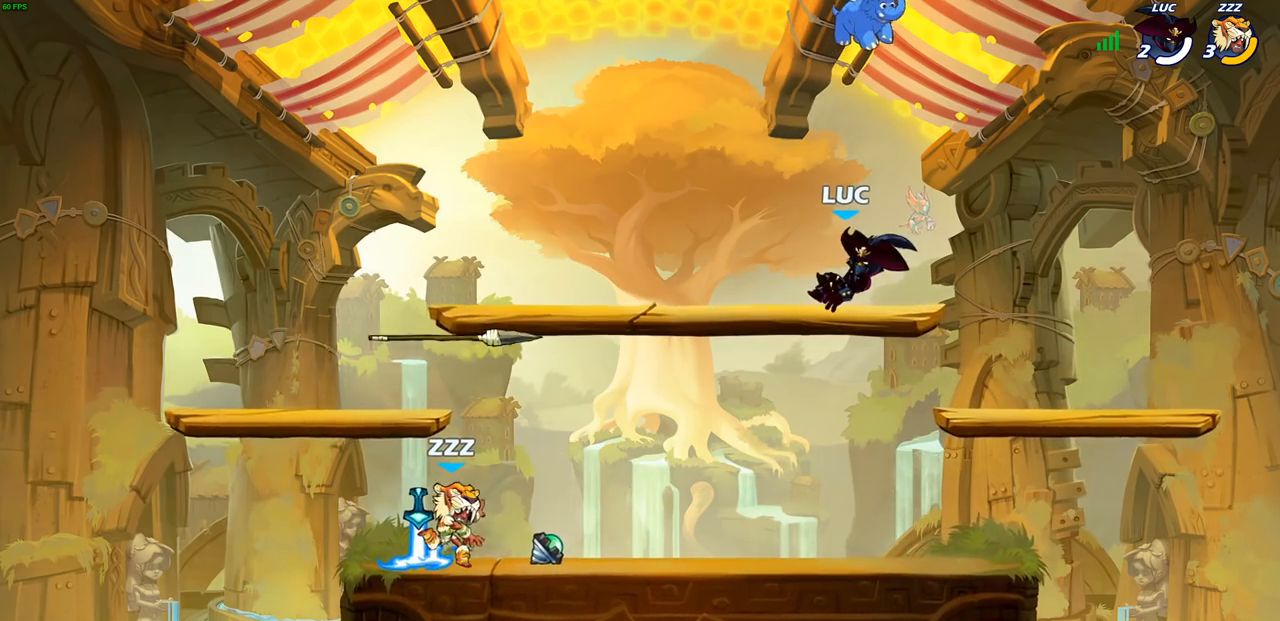
{"buttons": [], "left_stick": "left", "right_stick": "center", "events": [[500, "left_stick", "left"]]}
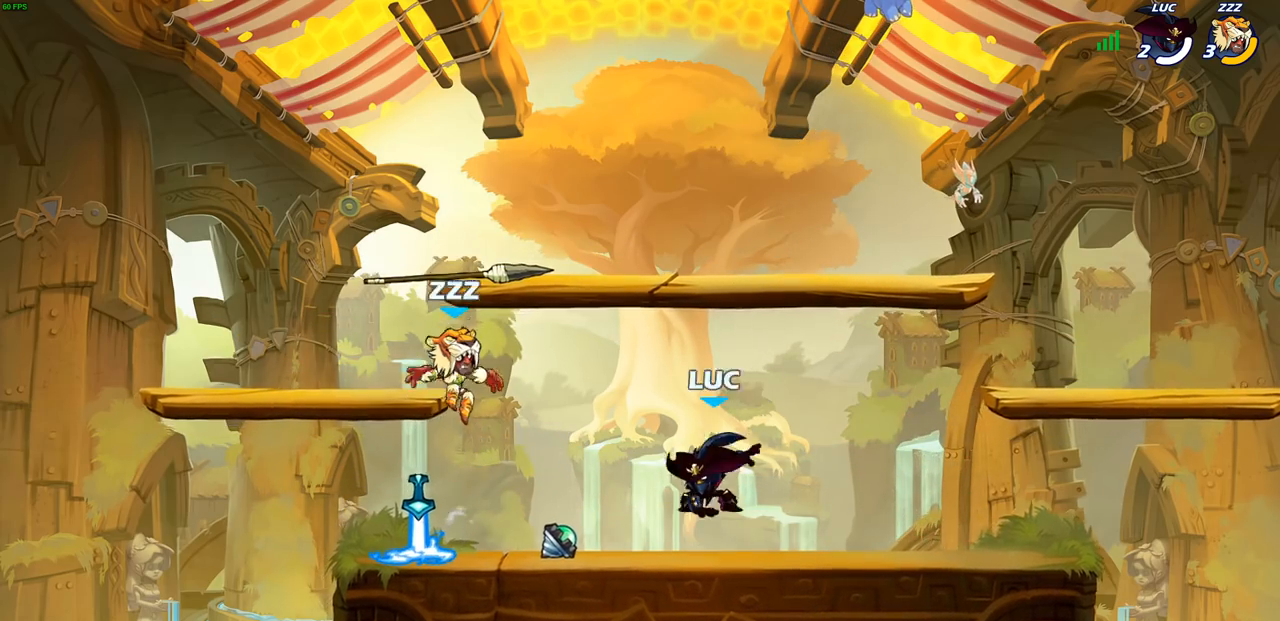
{"buttons": ["R1"], "left_stick": "left", "right_stick": "center", "events": [[500, "R1", "down"]]}
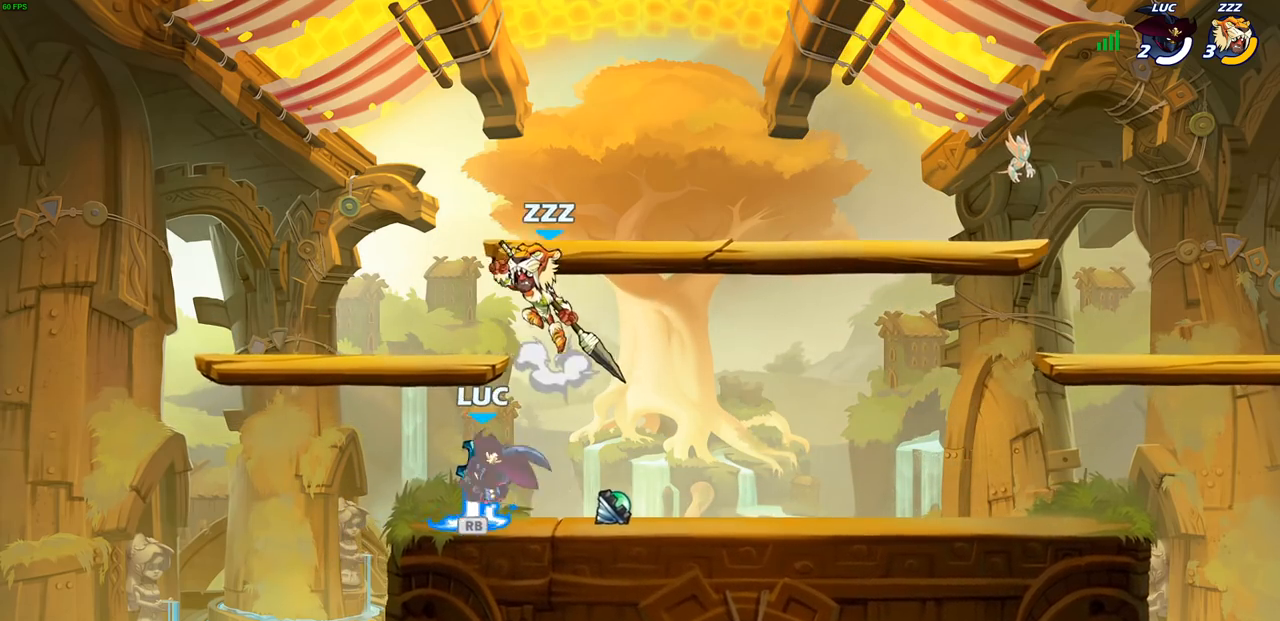
{"buttons": ["SQUARE"], "left_stick": "down", "right_stick": "center", "events": [[17, "left_stick", "right"], [67, "R1", "up"], [183, "left_stick", "center"], [417, "CROSS", "down"], [433, "left_stick", "down"], [467, "SQUARE", "down"], [467, "TRIANGLE", "down"], [483, "CROSS", "up"], [483, "TRIANGLE", "up"]]}
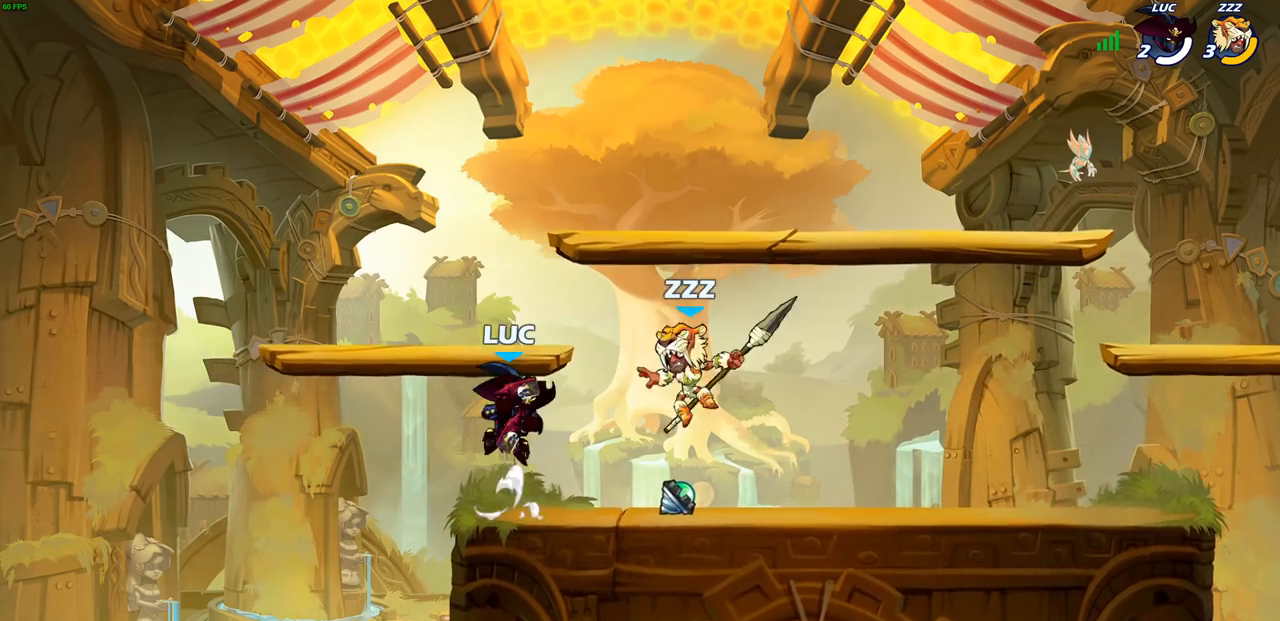
{"buttons": [], "left_stick": "left", "right_stick": "center", "events": [[33, "SQUARE", "up"], [83, "left_stick", "center"], [317, "left_stick", "left"]]}
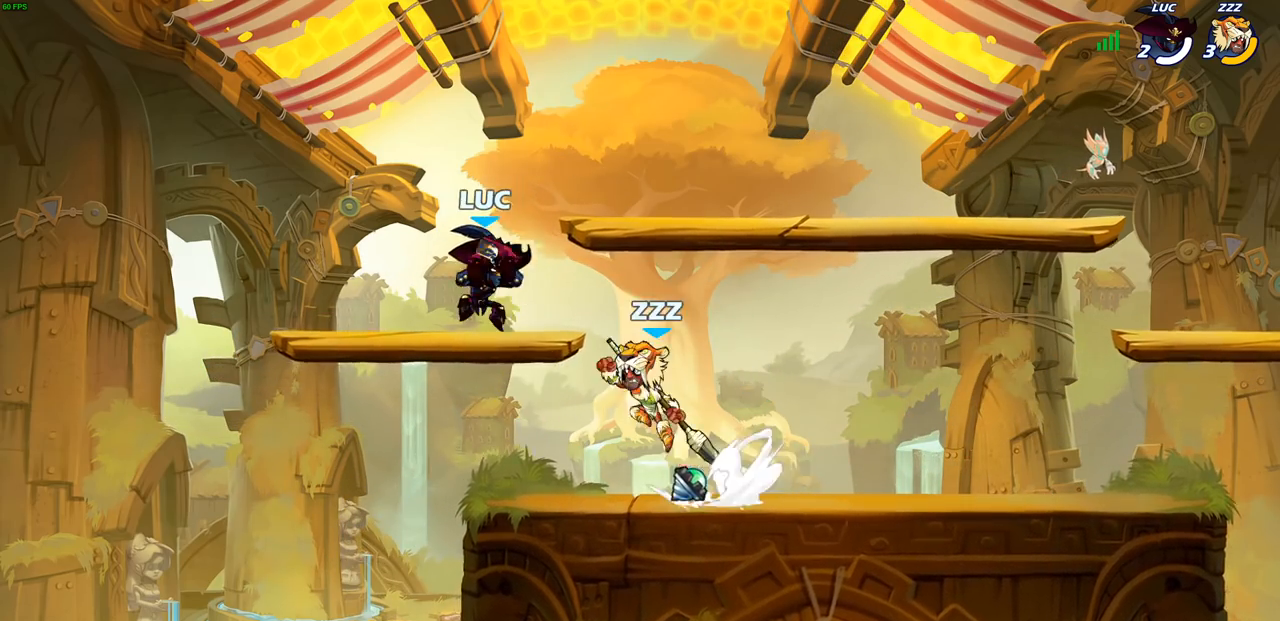
{"buttons": ["SQUARE"], "left_stick": "down", "right_stick": "center", "events": [[333, "left_stick", "up-right"], [417, "SQUARE", "down"], [433, "left_stick", "down"]]}
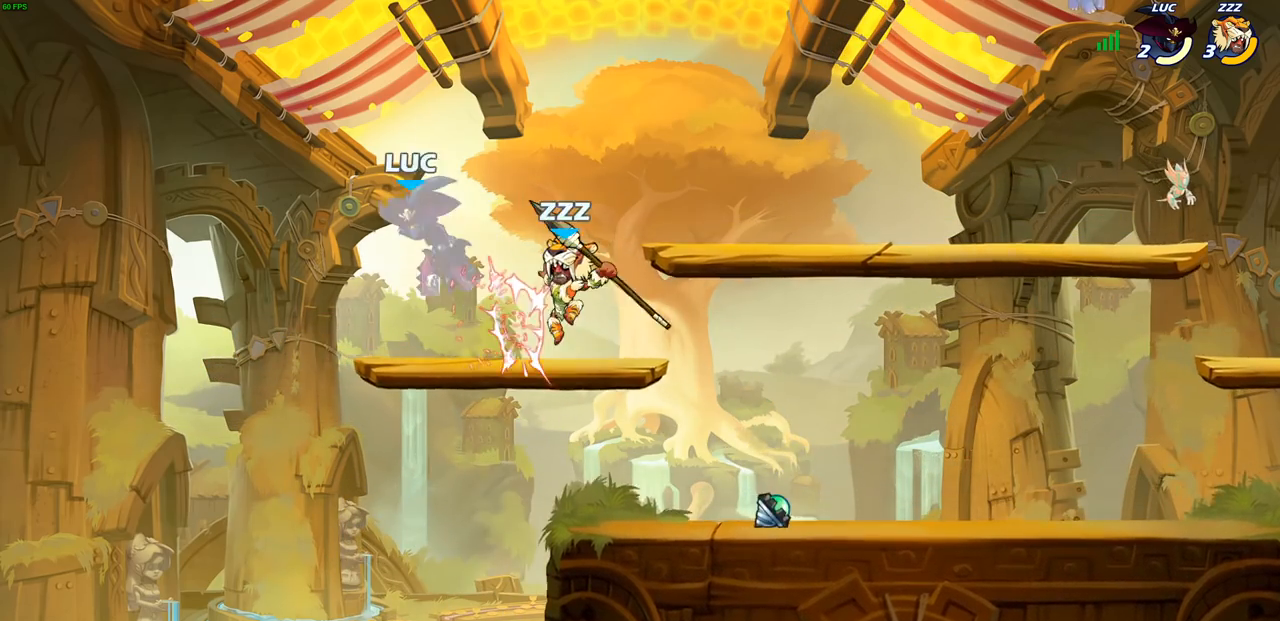
{"buttons": [], "left_stick": "right", "right_stick": "center", "events": [[17, "SQUARE", "up"], [83, "left_stick", "right"], [133, "left_stick", "center"], [267, "left_stick", "down"], [483, "left_stick", "right"]]}
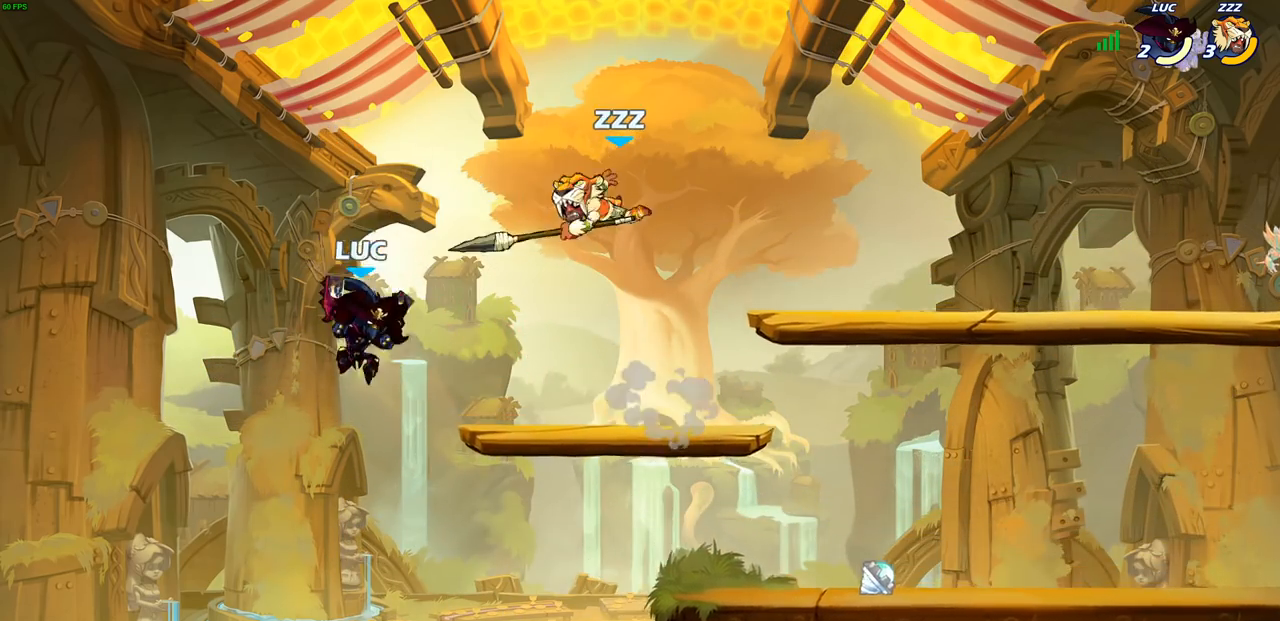
{"buttons": [], "left_stick": "right", "right_stick": "center", "events": [[150, "CROSS", "down"], [300, "CROSS", "up"], [317, "SQUARE", "down"], [400, "SQUARE", "up"]]}
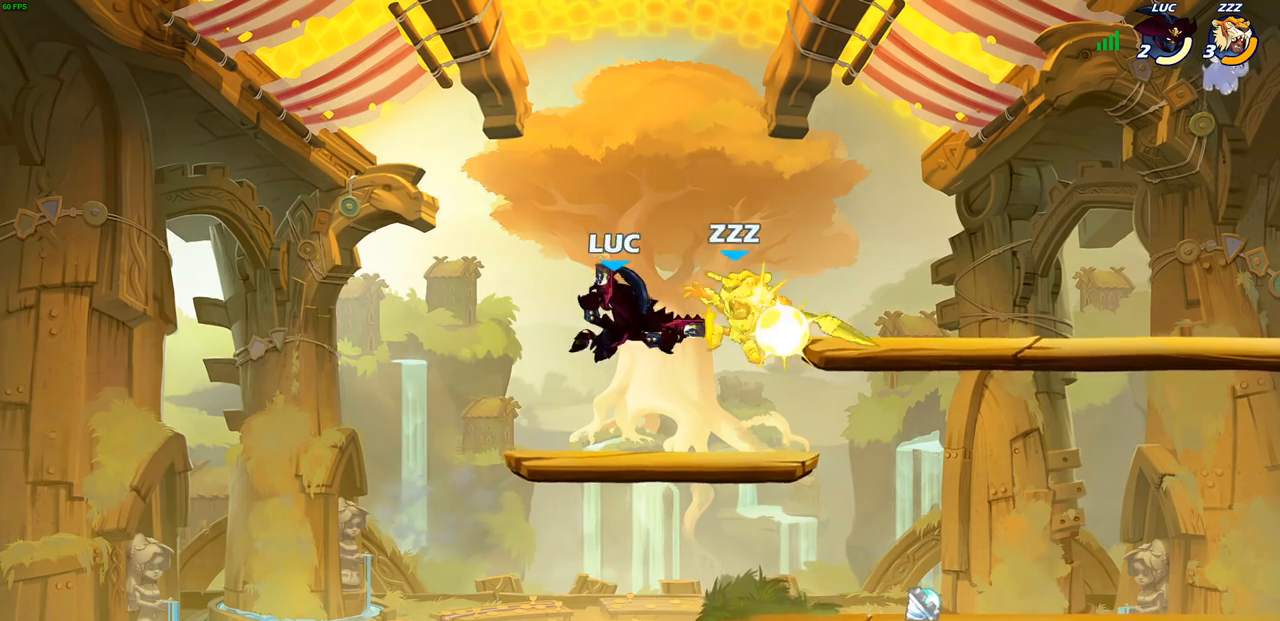
{"buttons": [], "left_stick": "up", "right_stick": "center", "events": [[150, "left_stick", "left"], [500, "left_stick", "up"]]}
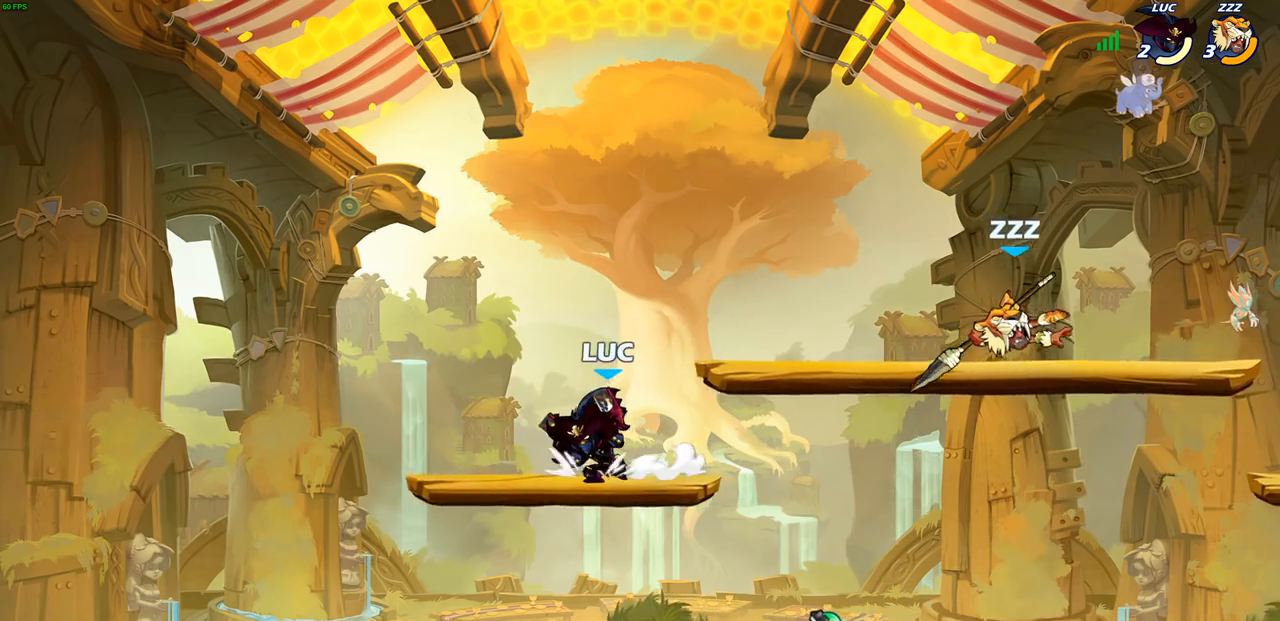
{"buttons": [], "left_stick": "center", "right_stick": "center", "events": [[100, "left_stick", "right"], [250, "R2", "down"], [333, "left_stick", "down"], [367, "SQUARE", "down"], [483, "R2", "up"], [483, "SQUARE", "up"], [483, "left_stick", "center"]]}
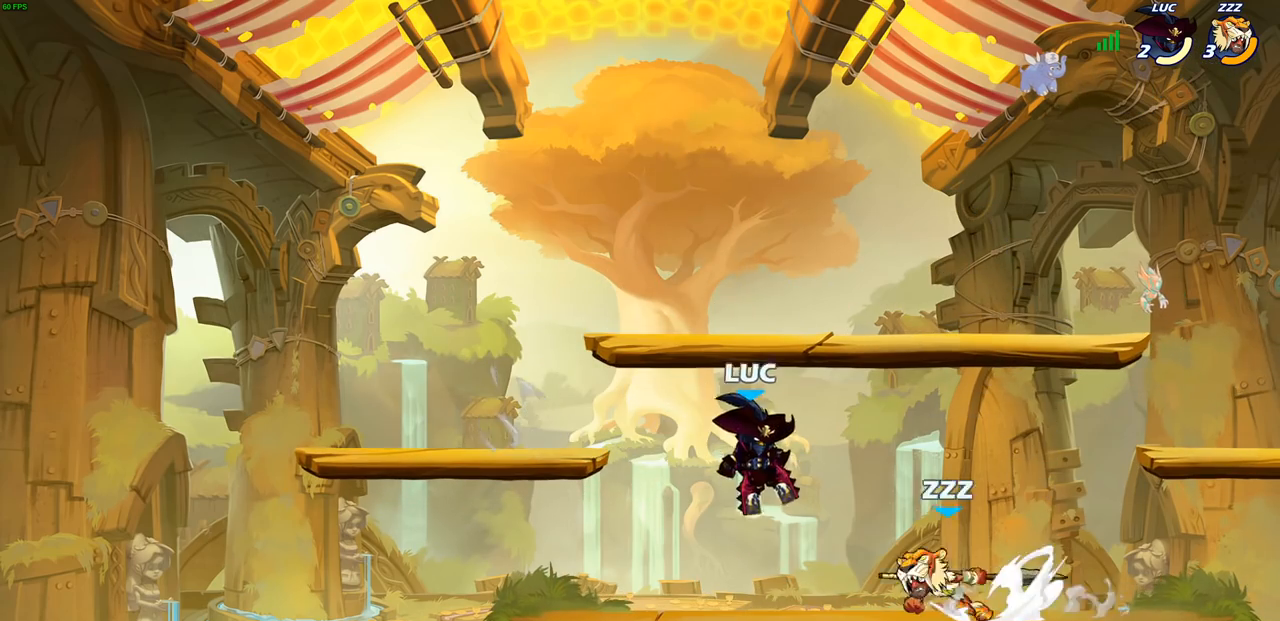
{"buttons": [], "left_stick": "left", "right_stick": "center", "events": [[433, "left_stick", "left"]]}
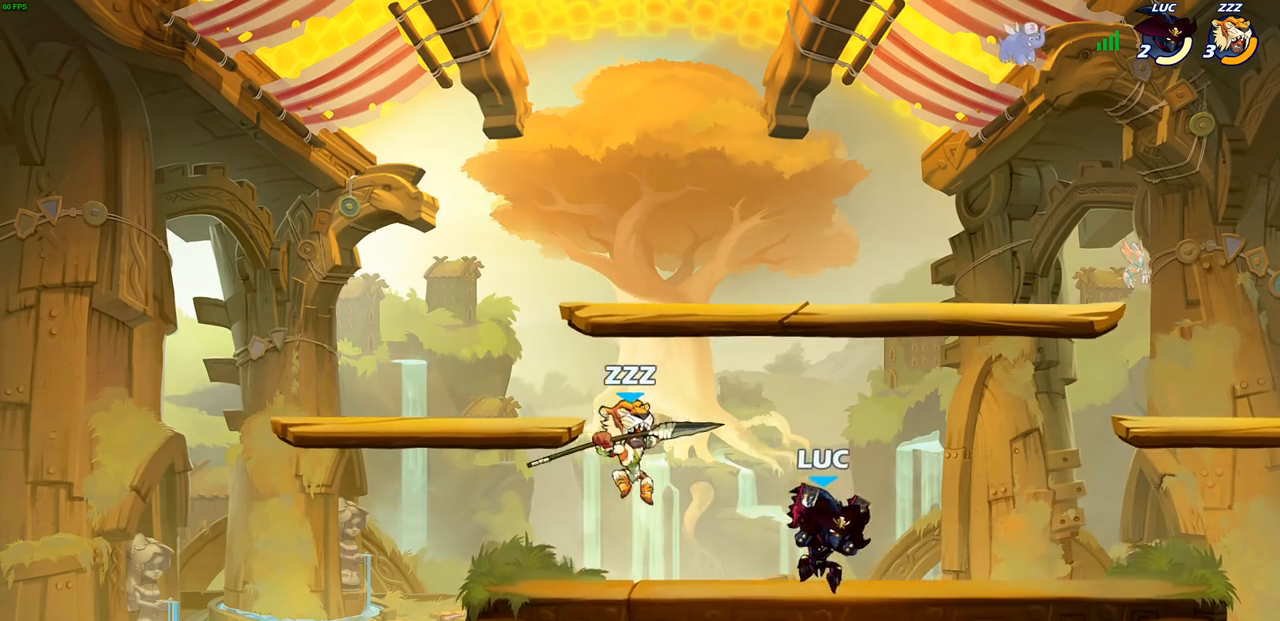
{"buttons": [], "left_stick": "center", "right_stick": "center", "events": [[117, "SQUARE", "down"], [200, "SQUARE", "up"], [233, "left_stick", "center"]]}